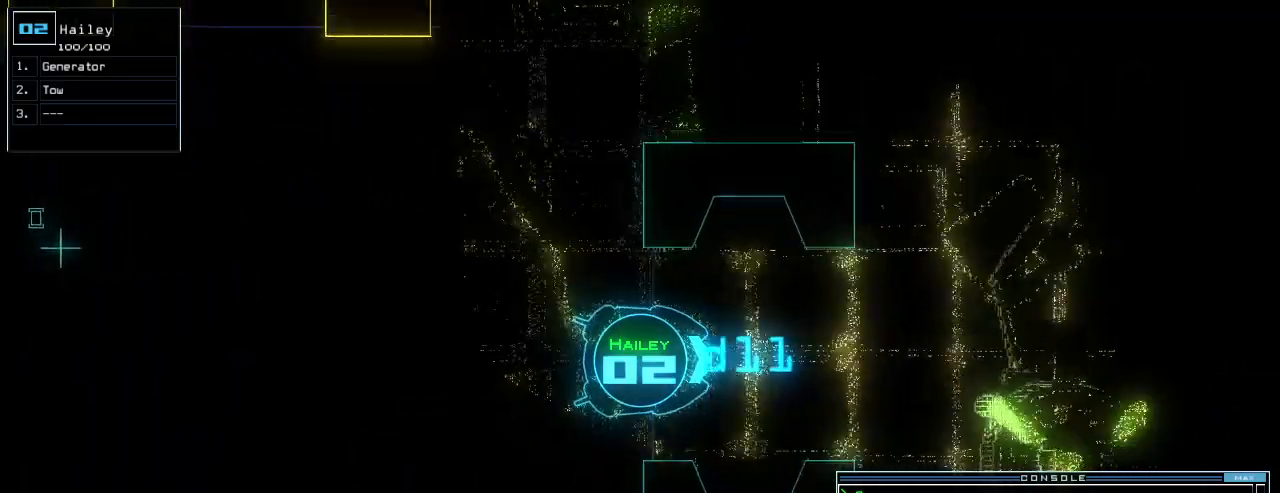
Gameplay with keyboard; each line is a JSON object with the keys held at the frame after it. "events" lists presses ("down") and releases ("up") of ".", "0", "1", "2", "3", "4", "5", "6", "7", "8", "9", "a", "b", "backspace", "c", "caps_lock", "comma", "ctrl_l", "ctrl_r", "d", "down", "e", "equals", "escape", "f", "f10", "f5", "f9", "g", "h", "i", "j", "k", "l", "left", "m", "minus", "n", "o", "p", "q", "quote", "r", "return", "right", "s", "semicolon", "shift_l", "shift_r", "space", "t", "tab", "tilde", "u", "up", "v", "w", "x", "y" and "z" between this image and that frame as [ms after this image, input, new state], when the widget could be followed in between. No other keys are recorded. Mouse input is not recorded.
{"keys": ["up"], "events": []}
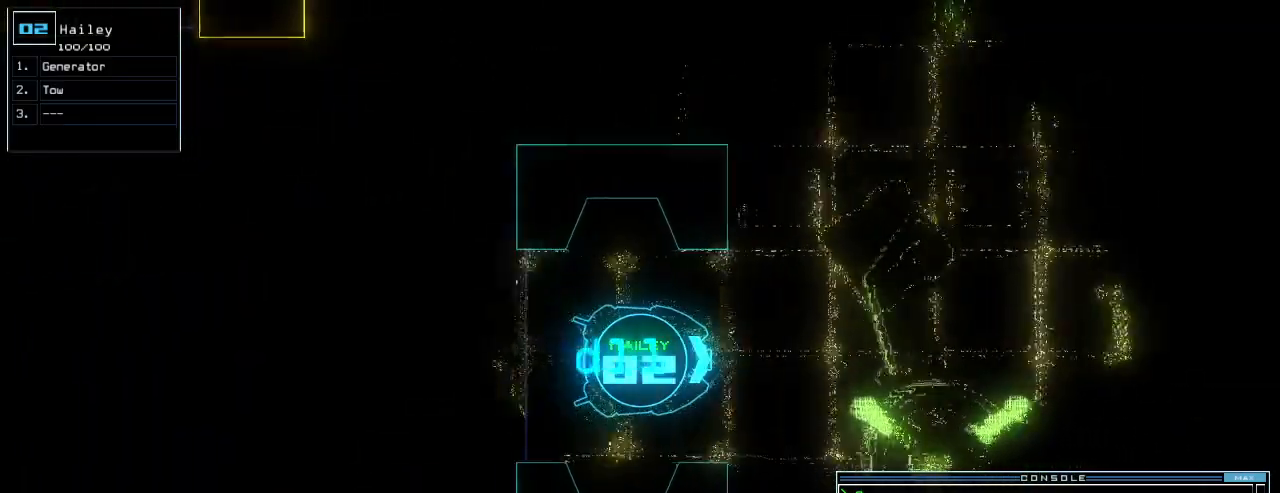
{"keys": ["up"], "events": [[220, "left", "down"], [400, "left", "up"]]}
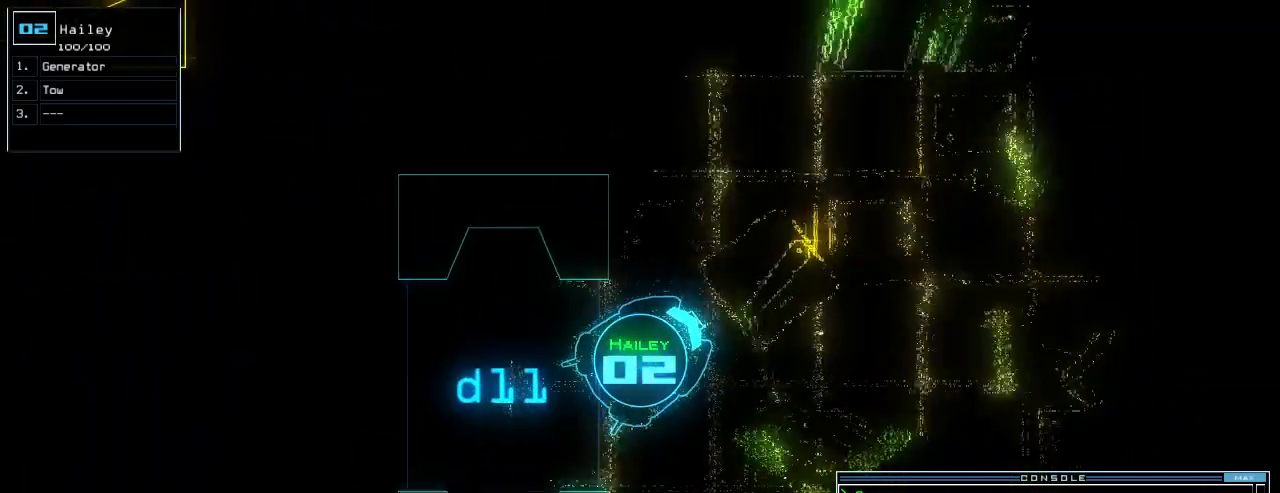
{"keys": ["right", "up"], "events": [[440, "right", "down"]]}
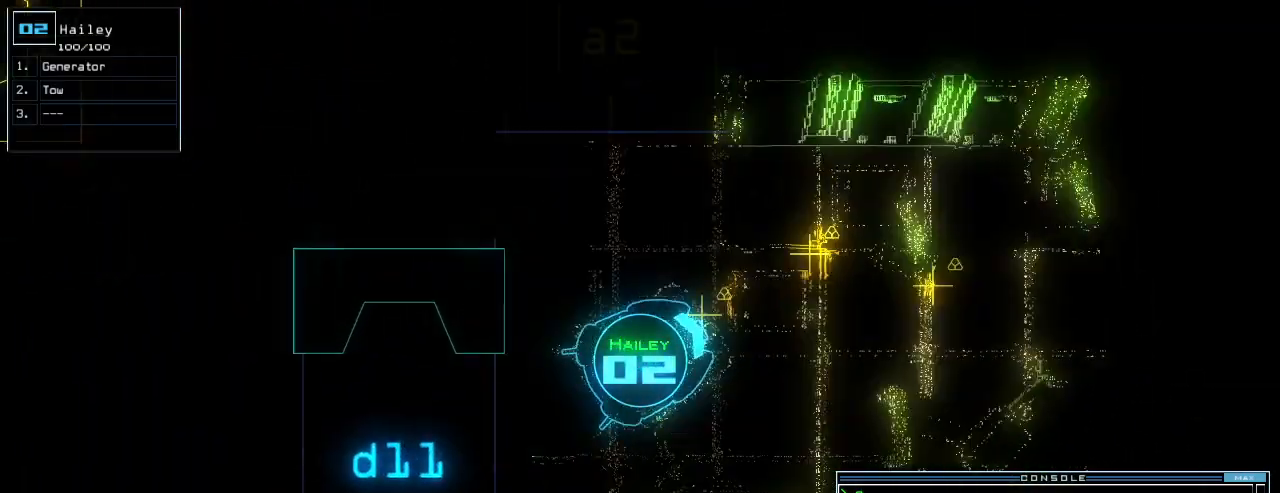
{"keys": ["up"], "events": [[40, "right", "up"], [300, "right", "down"], [380, "right", "up"]]}
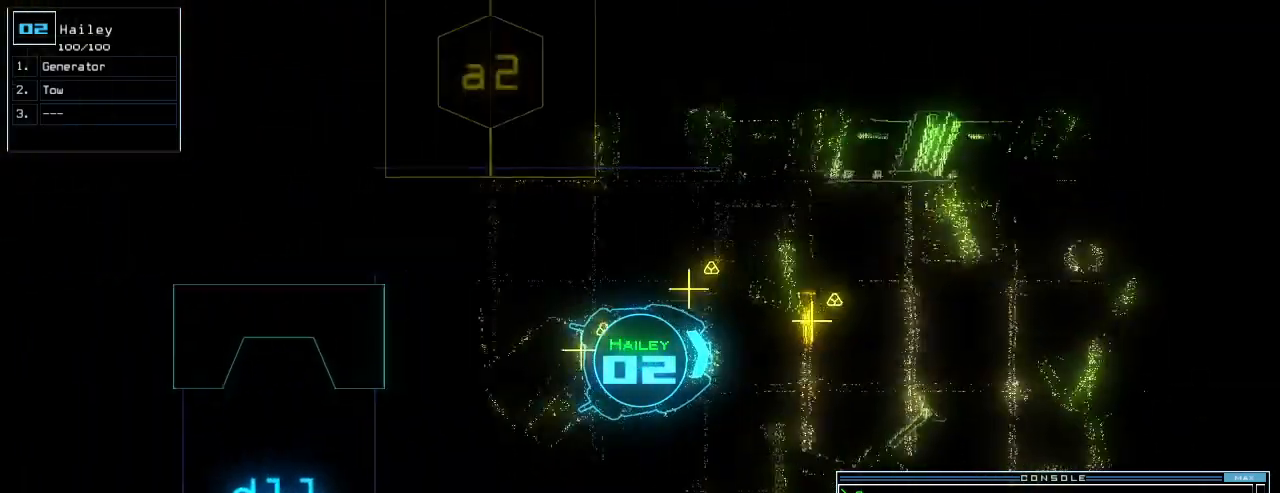
{"keys": ["right"], "events": [[60, "right", "down"], [140, "right", "up"], [240, "right", "down"], [440, "up", "up"]]}
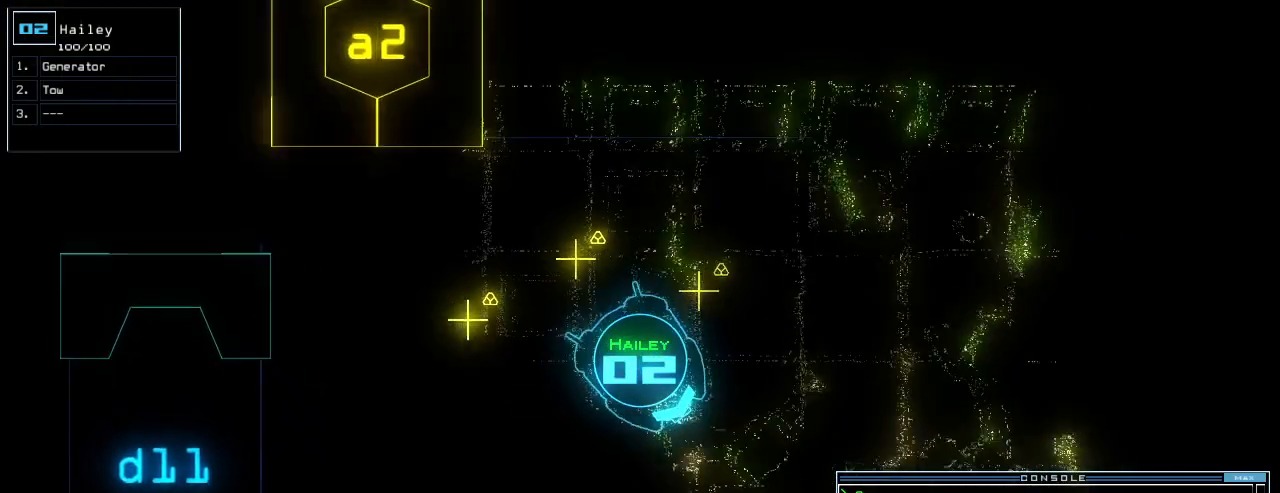
{"keys": ["right", "up"], "events": [[40, "up", "down"]]}
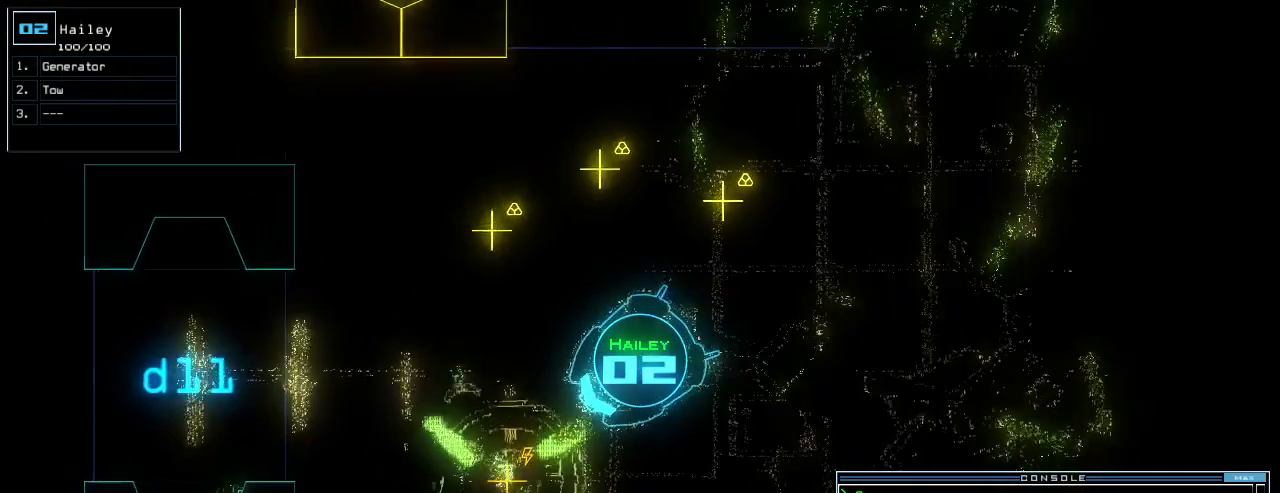
{"keys": ["left"], "events": [[20, "right", "up"], [180, "g", "down"], [220, "return", "down"], [220, "up", "up"], [260, "g", "up"], [280, "return", "up"], [380, "3", "down"], [440, "3", "up"], [440, "left", "down"]]}
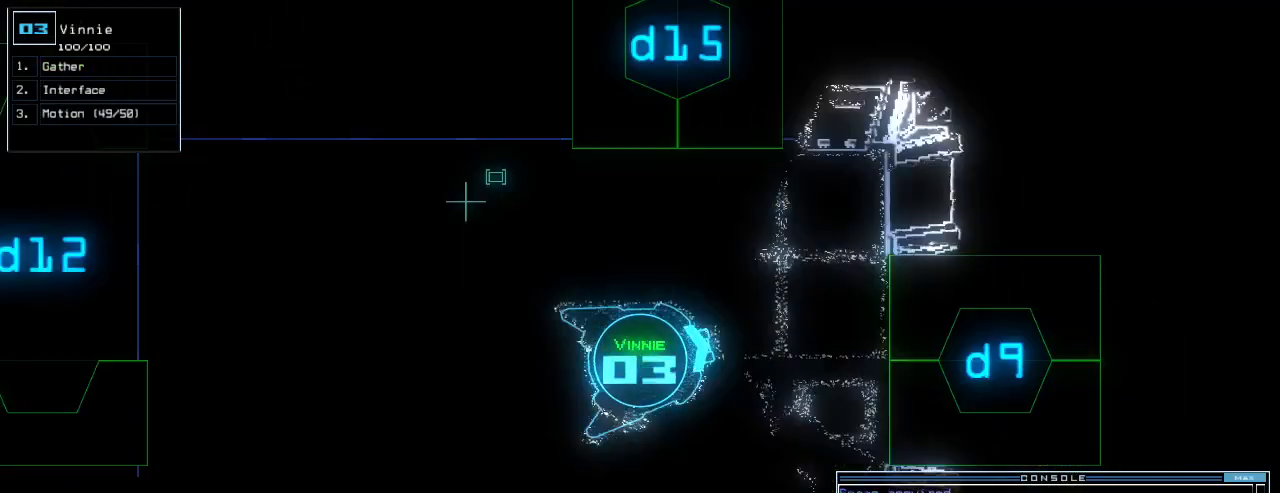
{"keys": ["up"], "events": [[400, "up", "down"], [420, "left", "up"]]}
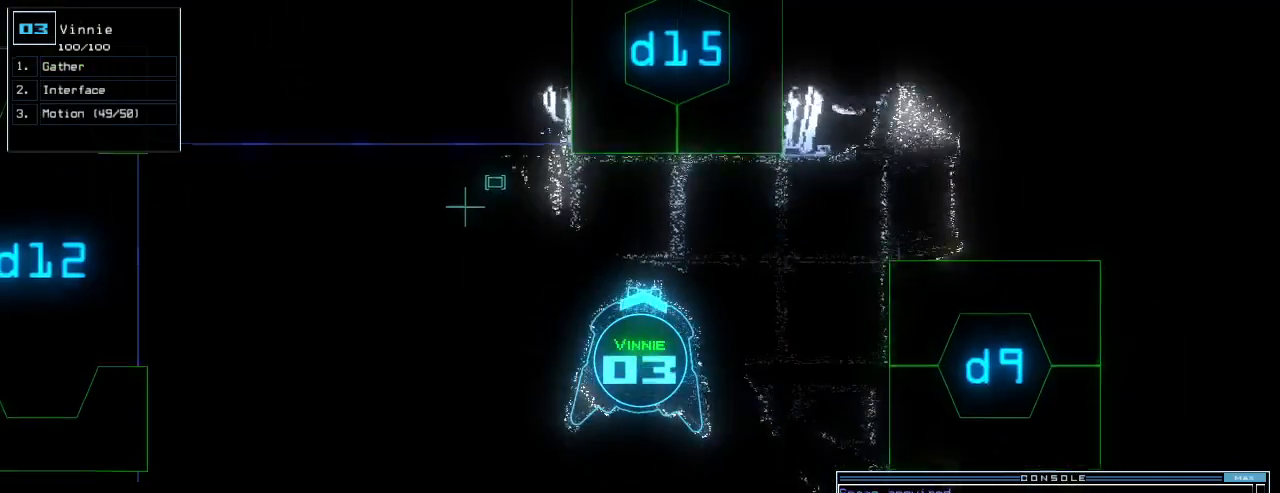
{"keys": [], "events": [[60, "d", "down"], [60, "right", "down"], [120, "d", "up"], [160, "right", "up"], [240, "right", "down"], [300, "1", "down"], [340, "1", "up"], [340, "right", "up"], [400, "up", "up"]]}
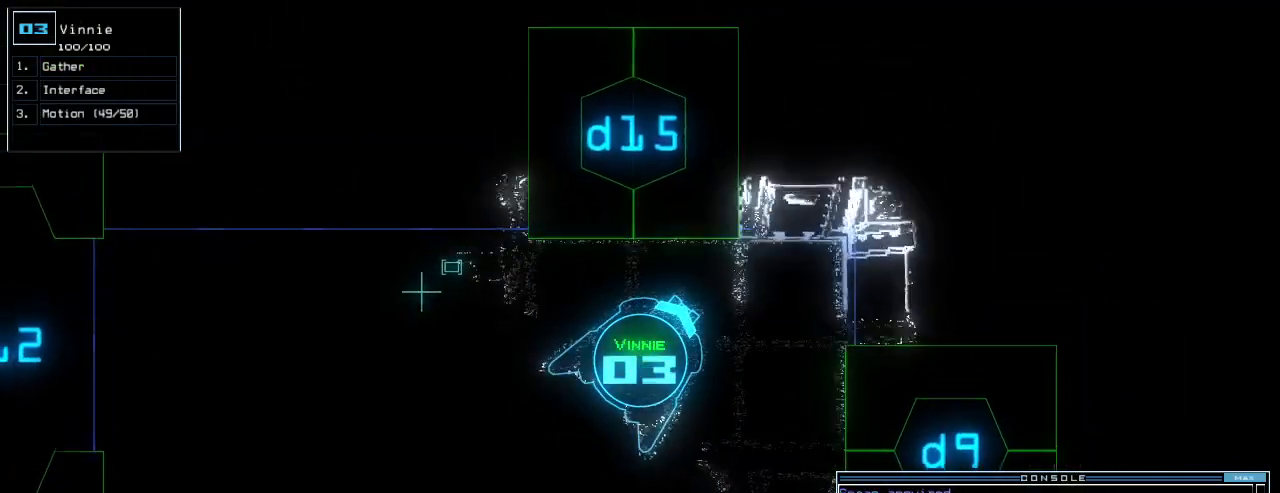
{"keys": [], "events": [[200, "escape", "down"], [300, "escape", "up"]]}
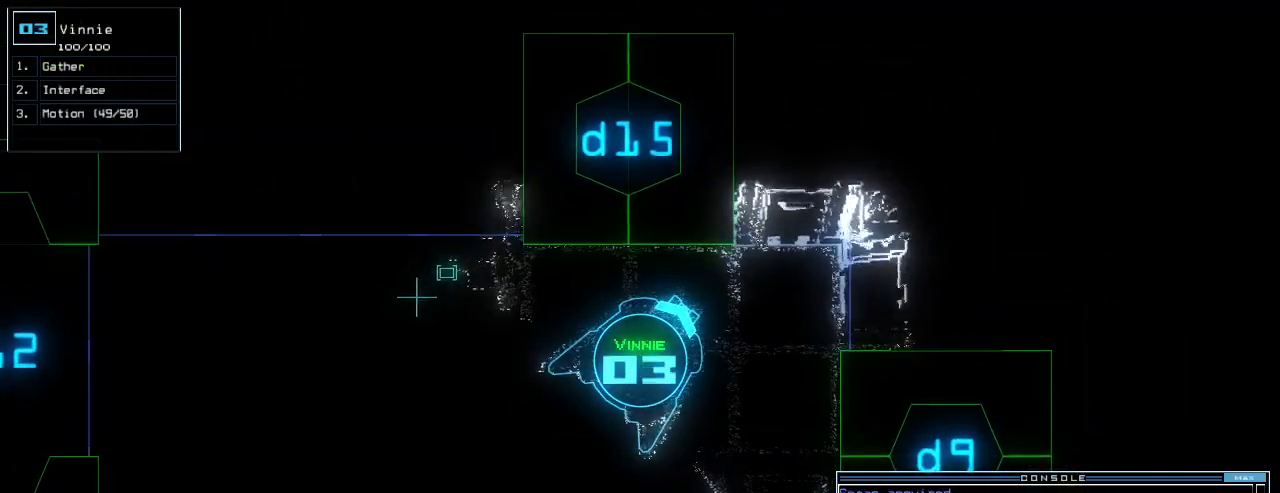
{"keys": [], "events": [[20, "r", "down"], [60, "r", "up"], [160, "v", "down"], [240, "return", "down"], [240, "v", "up"], [300, "return", "up"]]}
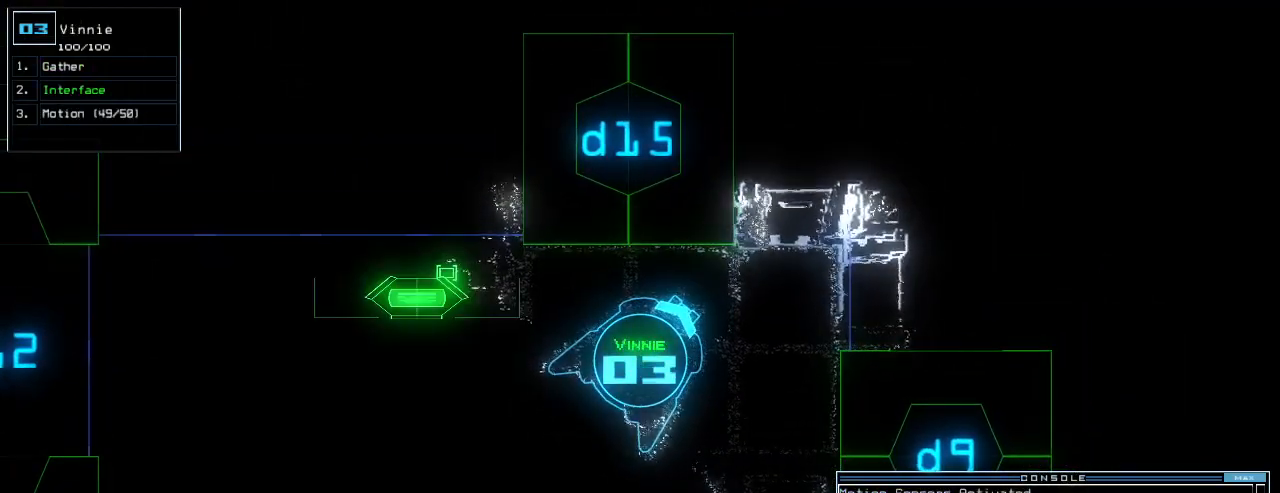
{"keys": ["right"], "events": [[180, "space", "down"], [280, "space", "up"], [440, "right", "down"]]}
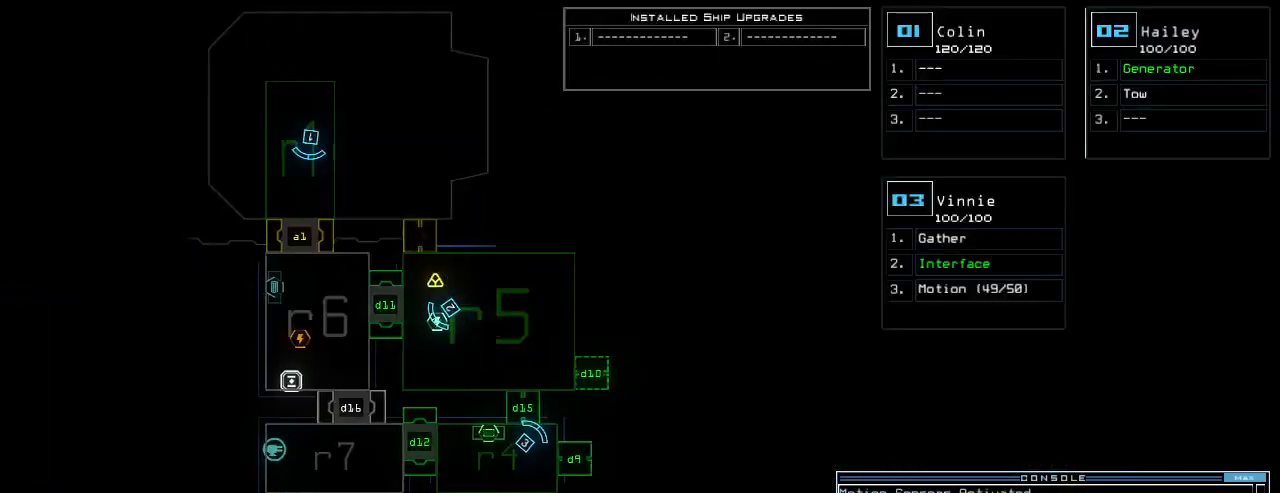
{"keys": [], "events": [[140, "right", "up"]]}
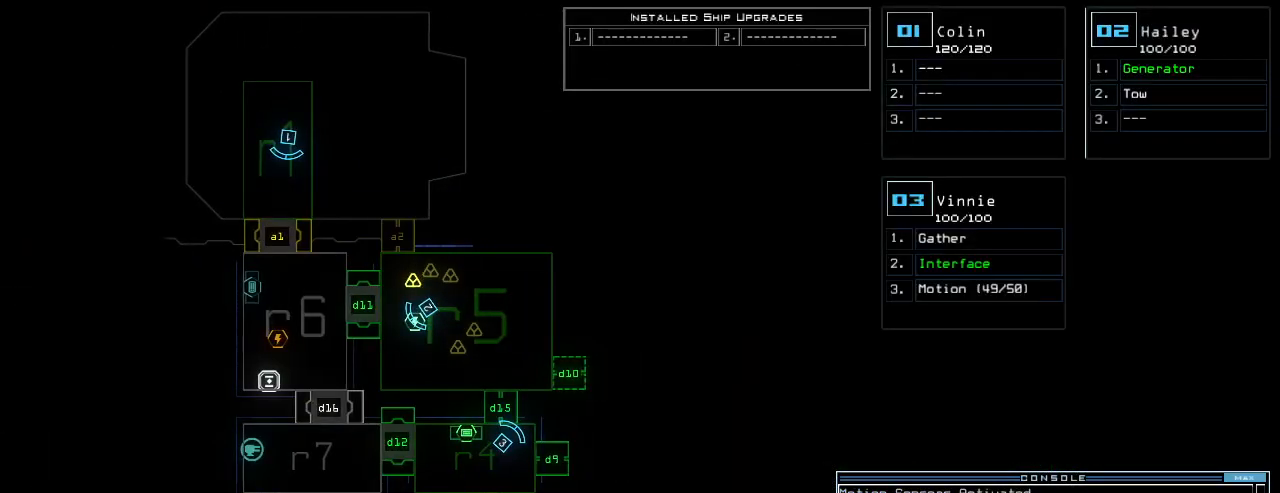
{"keys": [], "events": [[300, "space", "down"], [380, "space", "up"], [420, "d", "down"], [500, "d", "up"]]}
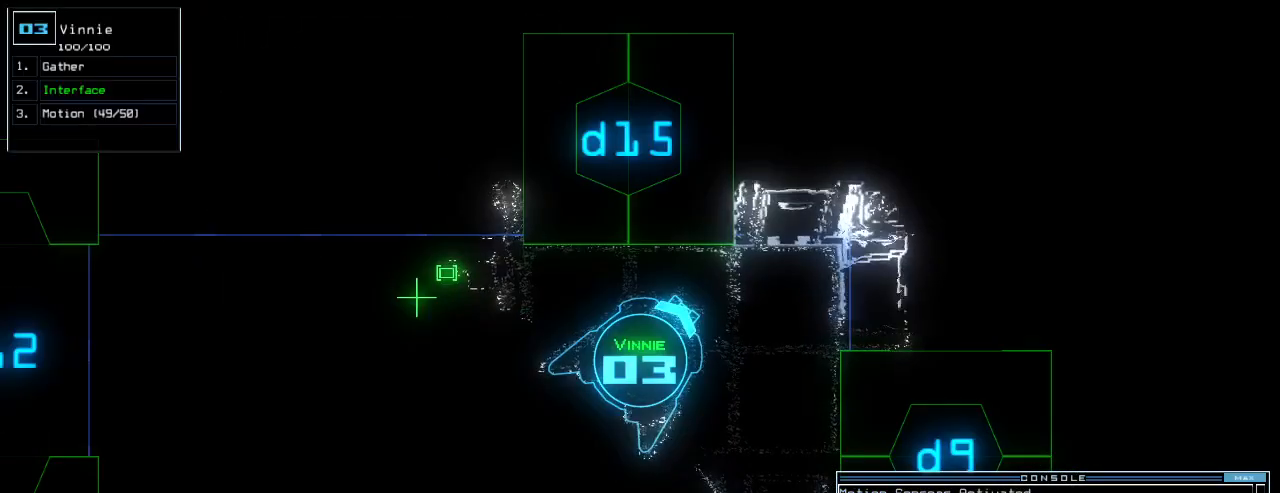
{"keys": [], "events": [[120, "1", "down"], [200, "1", "up"], [340, "5", "down"], [400, "return", "down"], [440, "5", "up"], [440, "return", "up"]]}
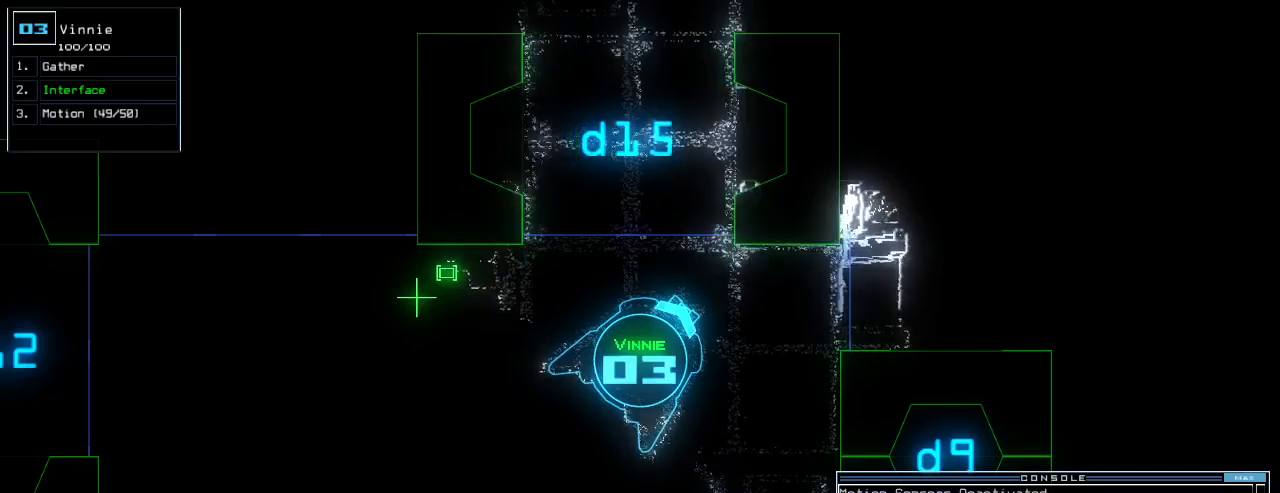
{"keys": ["up"], "events": [[60, "up", "down"], [80, "left", "down"], [340, "left", "up"]]}
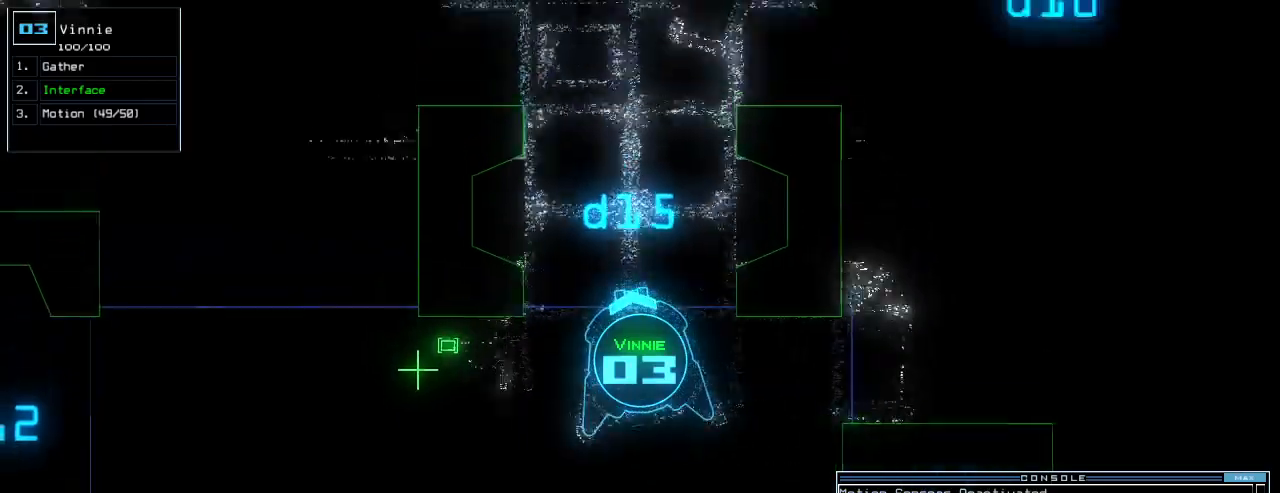
{"keys": ["up"], "events": [[80, "right", "down"], [120, "right", "up"]]}
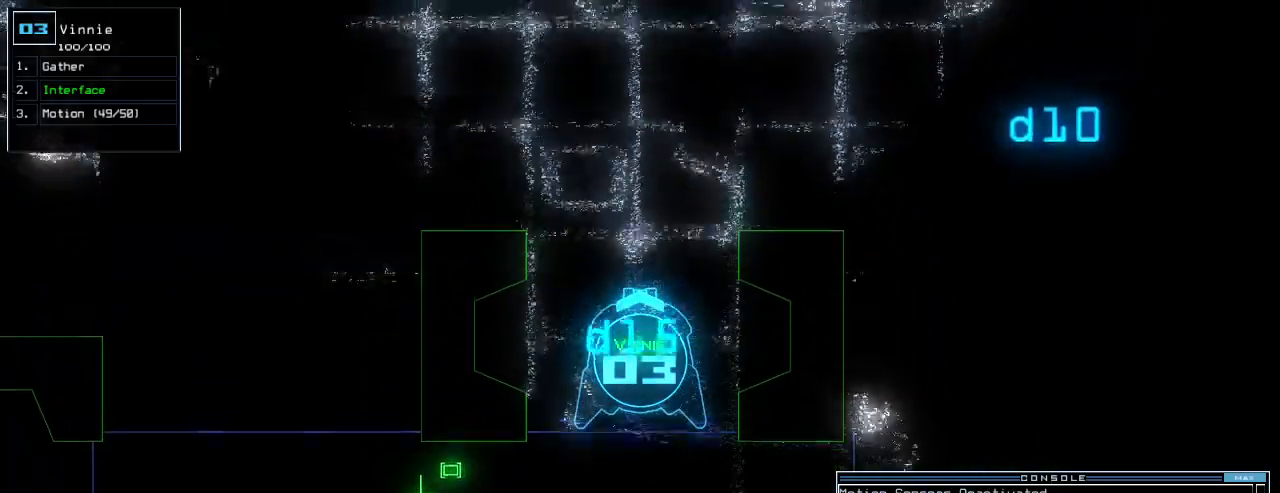
{"keys": ["right", "up"], "events": [[440, "right", "down"]]}